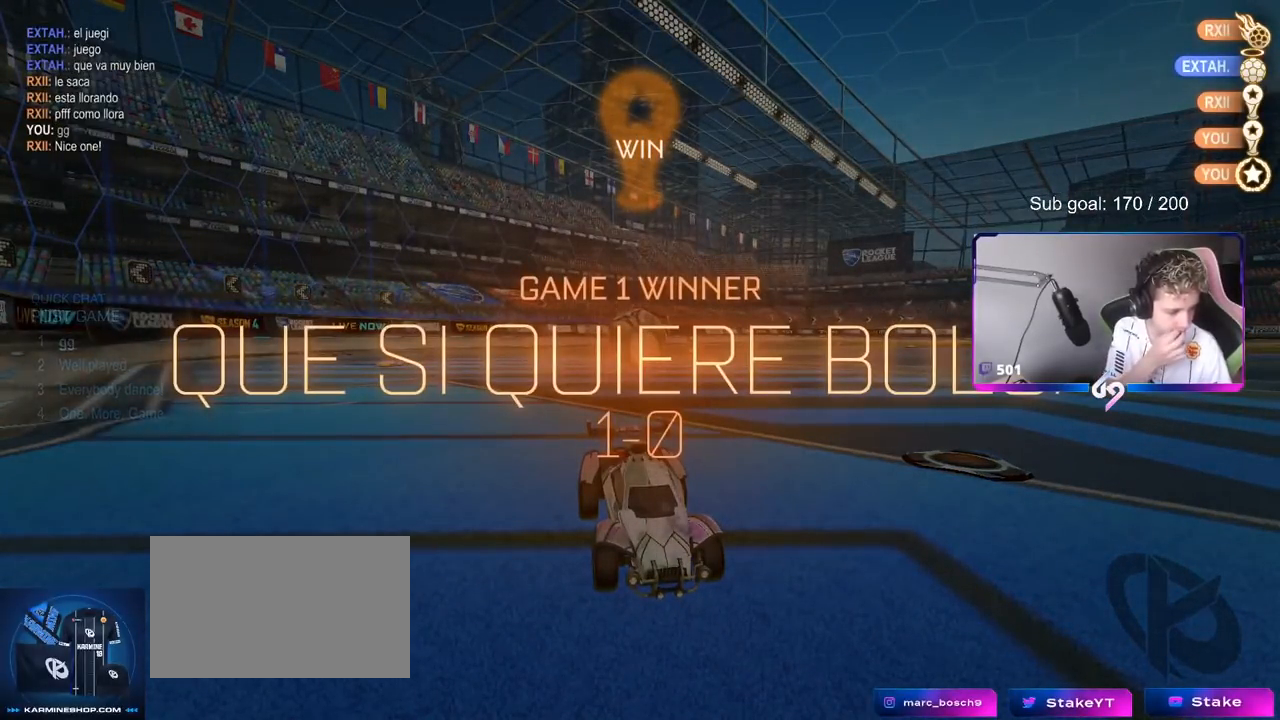
Gameplay with keyboard and mouse; each line is a JSON object with the keys and mouse buttons held at the frame after it. "events" lists presses ("down") and releases ("up") of "1", "2", "3", "4", "5", "a", "alt", "c", "caps_lock", "ctrl", "d", "e", "f", "g", "q", "r", "s", "shift", "space", "t", "tab", "v", "w", "x", "z", "mouse_left", "mouse_wheel" and "mouse_right" between this image and that frame as [ms after this image, input, new state], when the widget could be followed in between. "mouse_left", "mouse_wheel", "mouse_right" = the "left", "wheel", "right" buttons of the "mouse" list. No other keys are recorded. "wheel" means that the mouse wheel is clicked or scrolled. "mouse_move" is the direction in which the mouse moves at that frame (one of eight, or "still"), when it could be read.
{"keys": [], "mouse": [], "mouse_move": "still", "events": []}
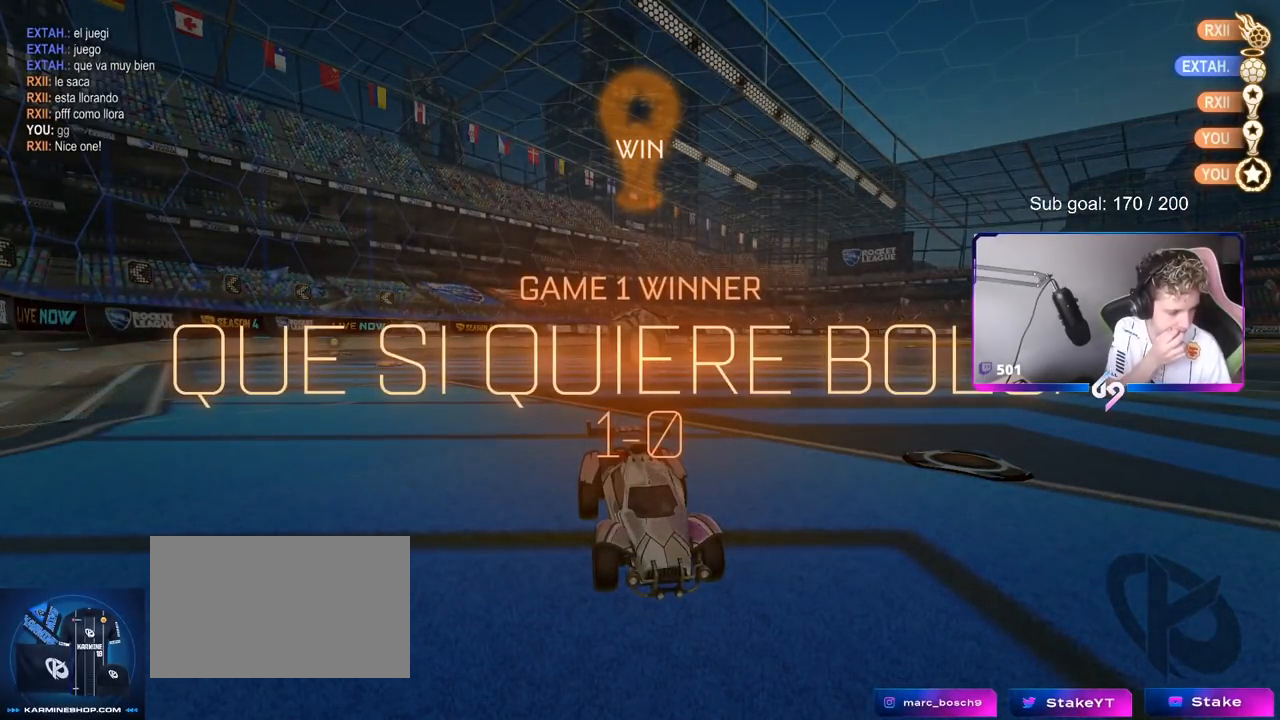
{"keys": [], "mouse": [], "mouse_move": "still", "events": []}
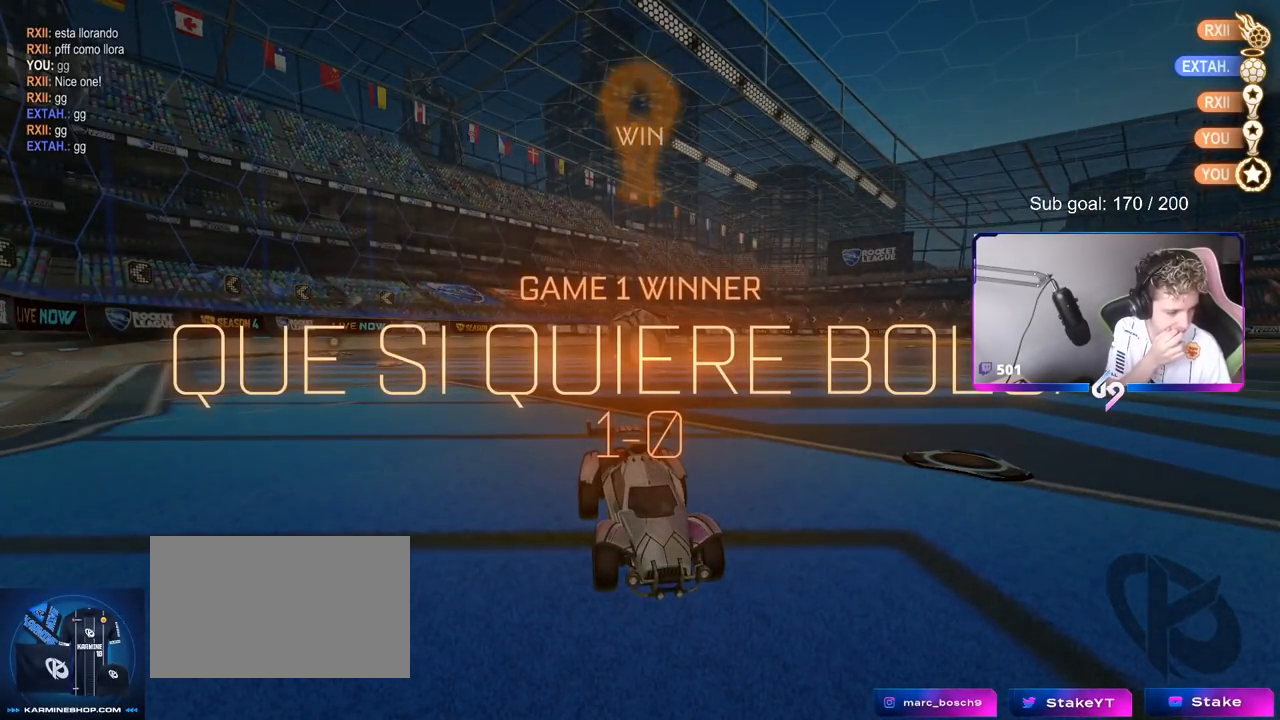
{"keys": [], "mouse": [], "mouse_move": "still", "events": []}
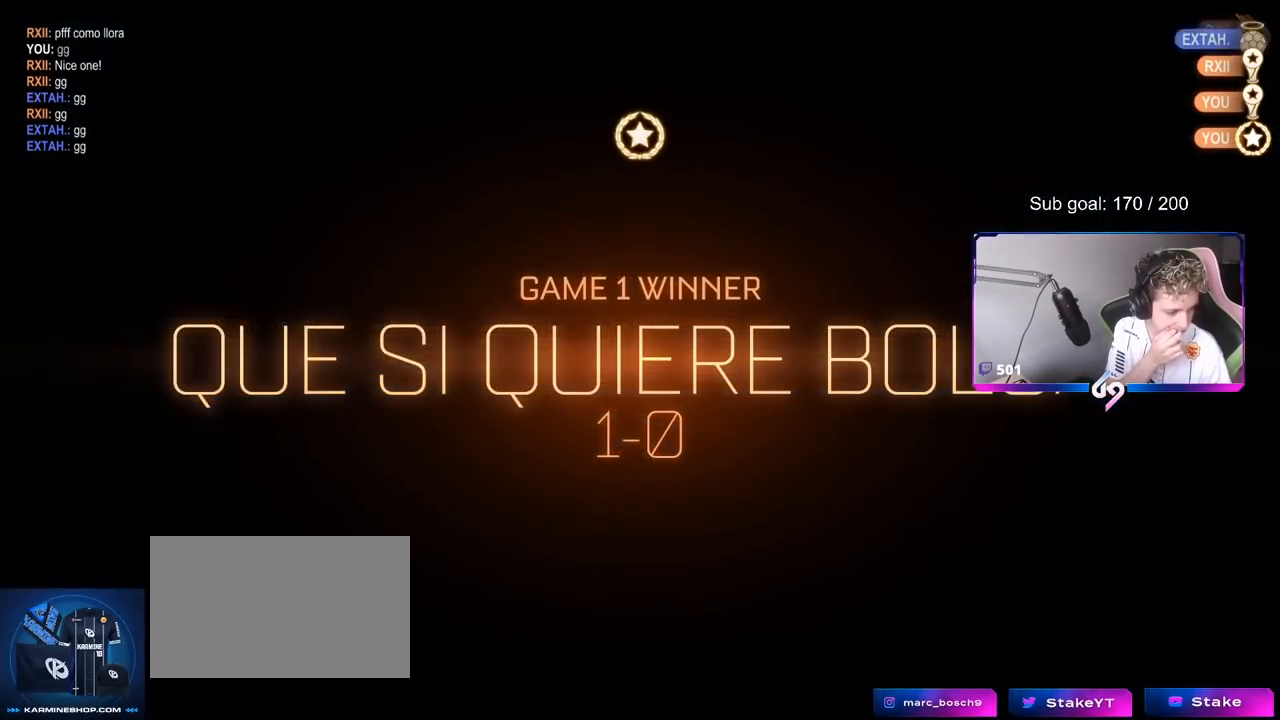
{"keys": [], "mouse": [], "mouse_move": "still", "events": []}
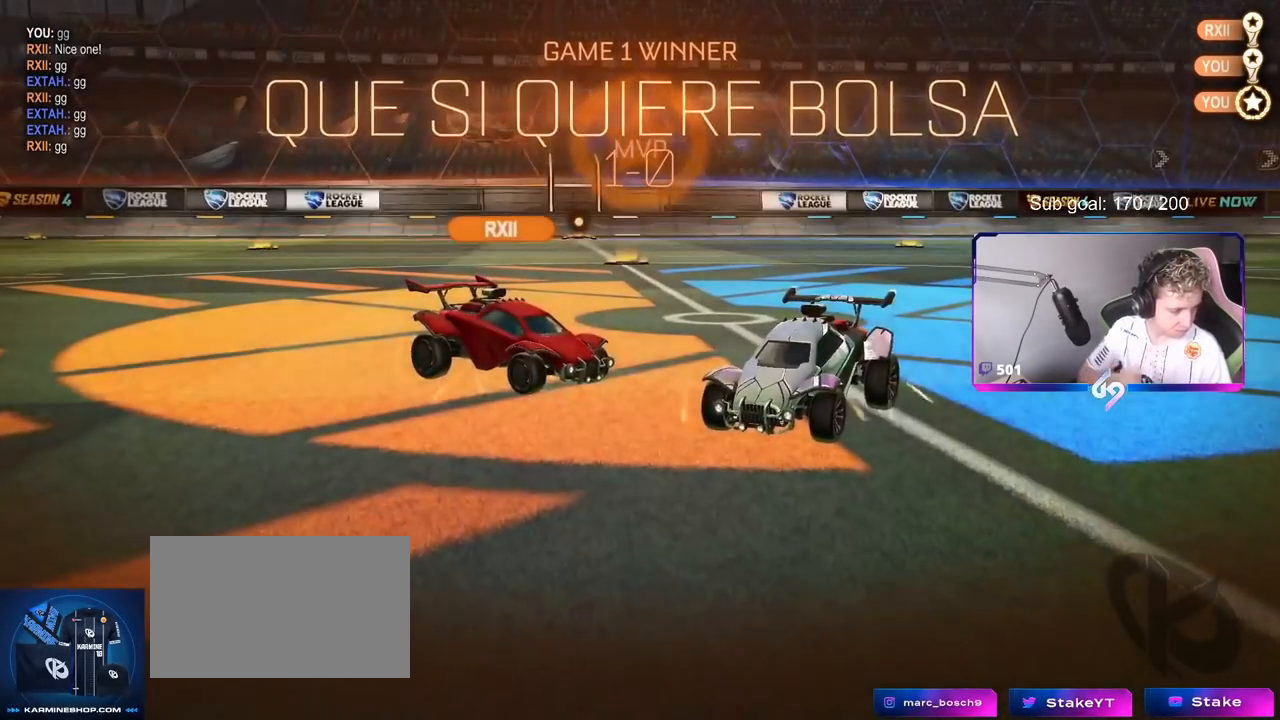
{"keys": ["s"], "mouse": [], "mouse_move": "up", "events": [[183, "s", "down"]]}
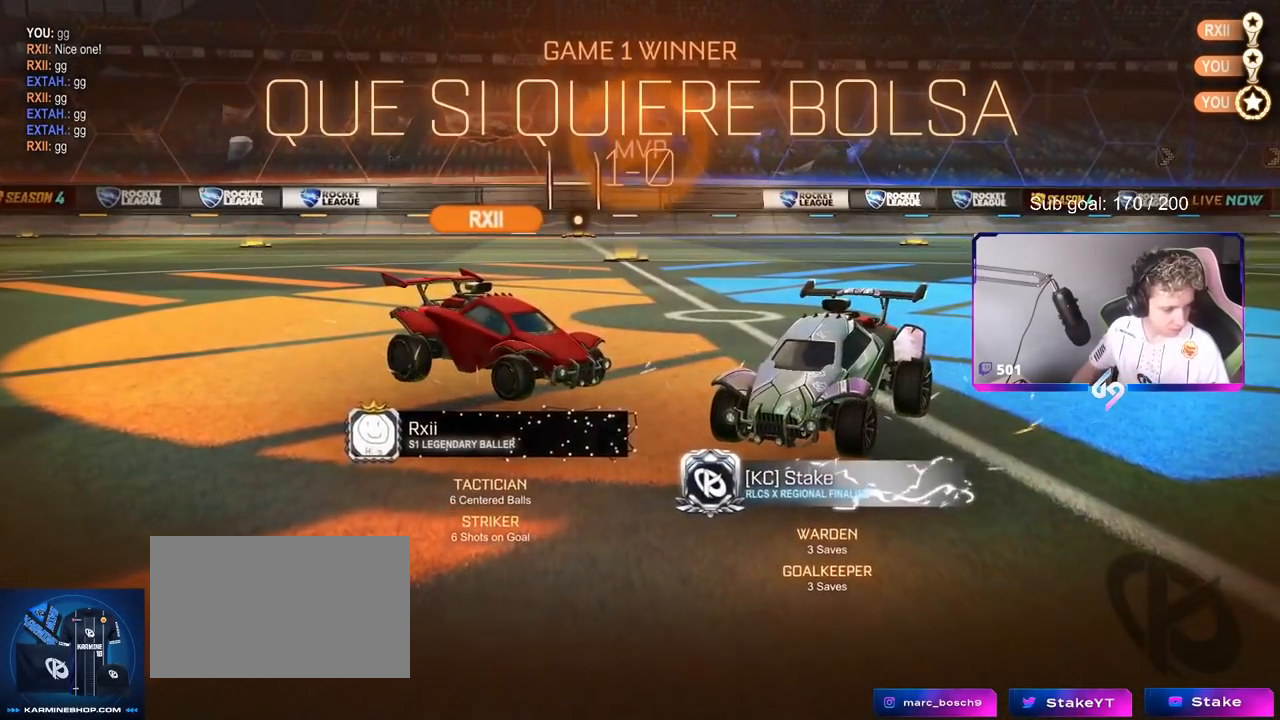
{"keys": [], "mouse": [], "mouse_move": "still", "events": [[100, "s", "up"]]}
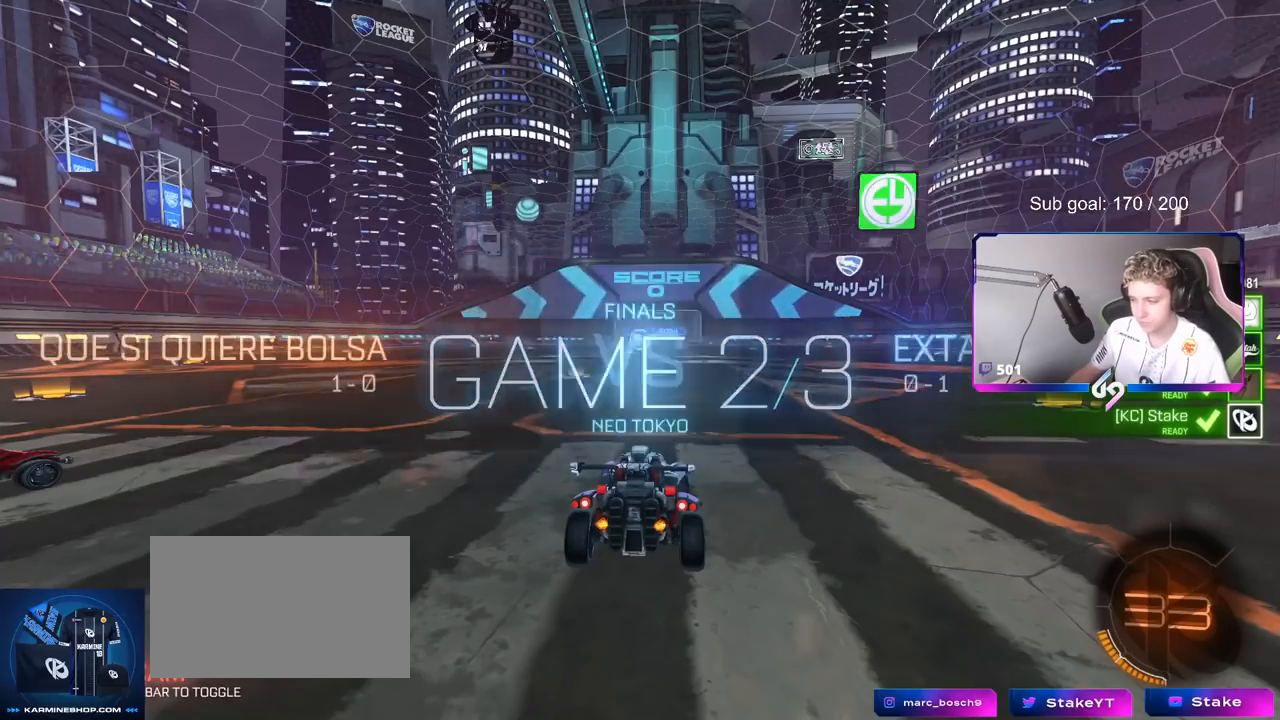
{"keys": [], "mouse": [], "mouse_move": "still", "events": [[117, "mouse_wheel", "down"], [167, "z", "down"], [267, "mouse_wheel", "up"], [350, "x", "down"], [350, "z", "up"], [467, "x", "up"]]}
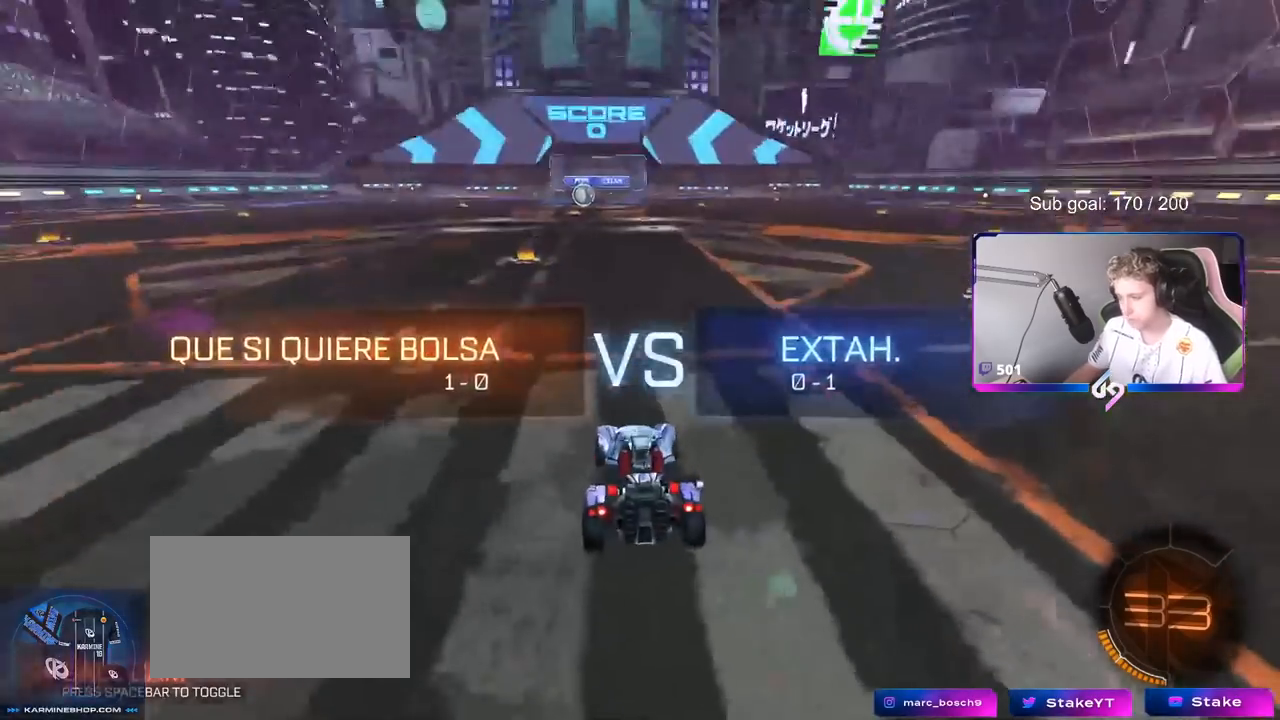
{"keys": ["tab"], "mouse": ["wheel"], "mouse_move": "right", "events": [[184, "mouse_wheel", "down"], [184, "tab", "down"], [334, "mouse_wheel", "up"], [417, "mouse_wheel", "down"]]}
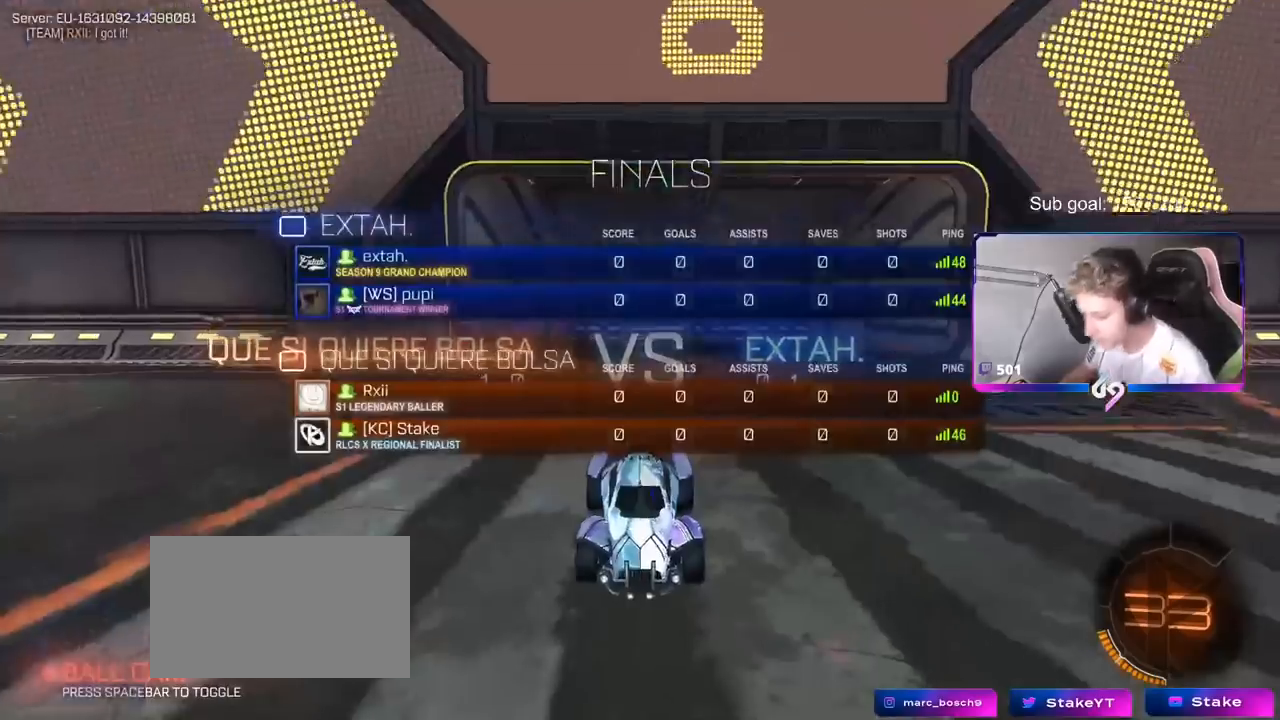
{"keys": [], "mouse": [], "mouse_move": "down", "events": [[67, "mouse_wheel", "up"], [334, "mouse_wheel", "down"], [334, "tab", "up"], [484, "mouse_wheel", "up"]]}
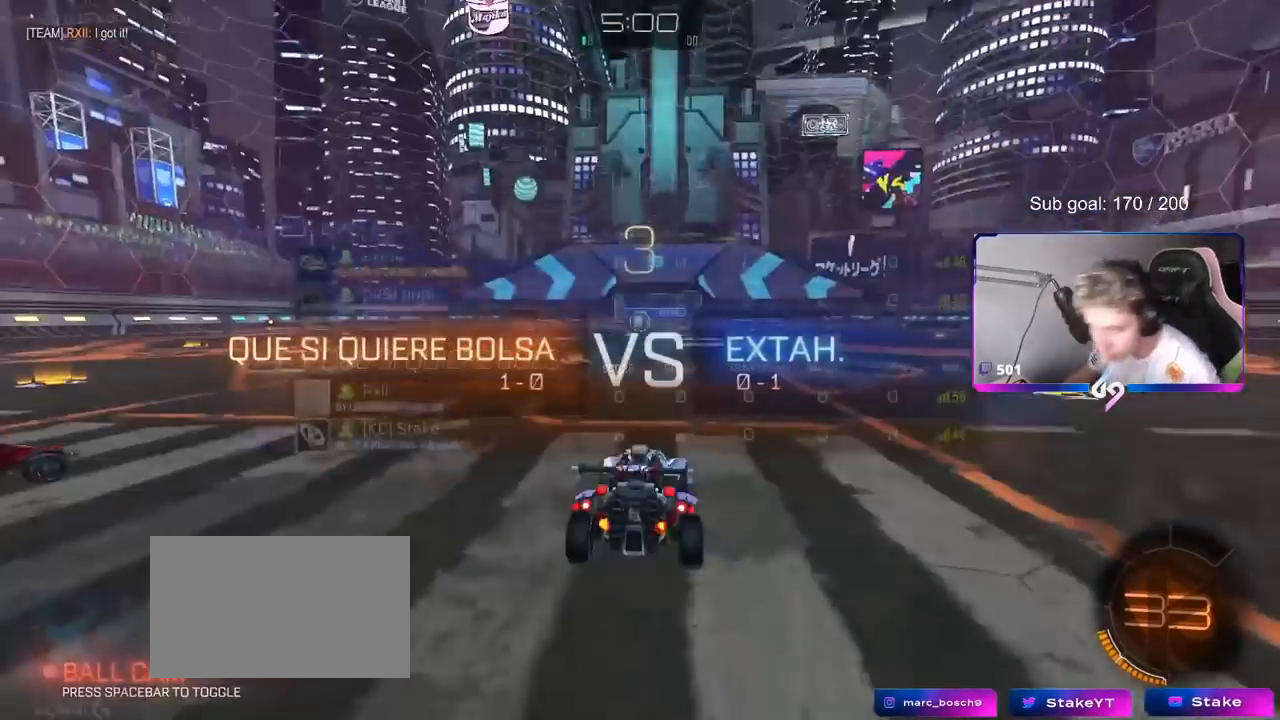
{"keys": ["tab"], "mouse": ["wheel"], "mouse_move": "still", "events": [[67, "mouse_wheel", "down"], [217, "mouse_wheel", "up"], [267, "tab", "down"], [484, "mouse_wheel", "down"]]}
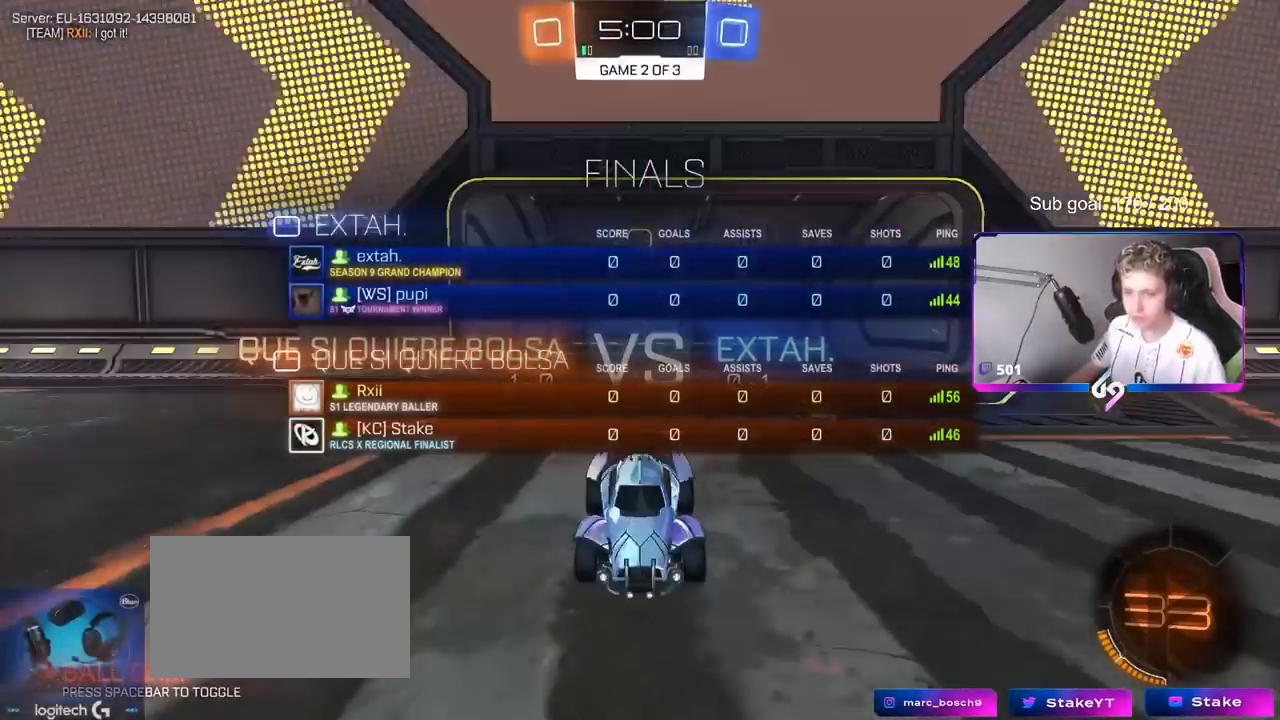
{"keys": ["tab", "w"], "mouse": ["wheel"], "mouse_move": "still", "events": [[117, "mouse_wheel", "up"], [217, "mouse_wheel", "down"], [350, "mouse_wheel", "up"], [400, "mouse_wheel", "down"], [500, "w", "down"]]}
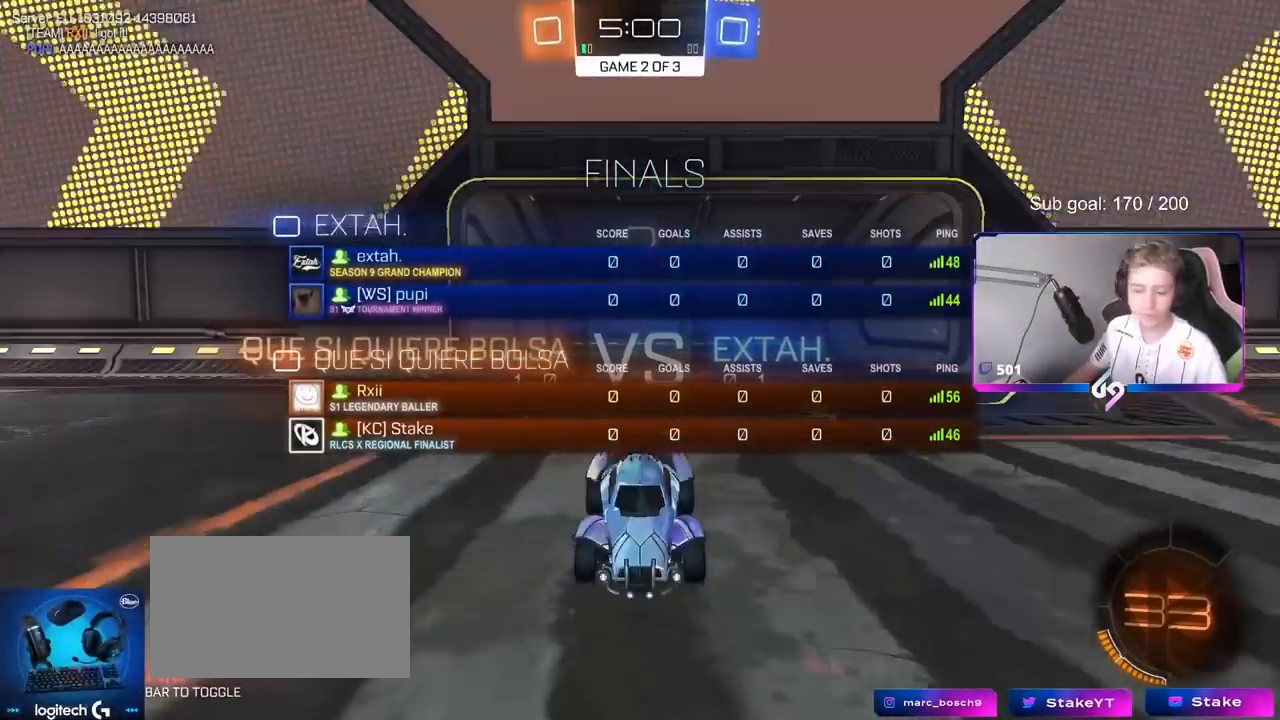
{"keys": ["tab", "w"], "mouse": [], "mouse_move": "still", "events": [[34, "mouse_wheel", "up"], [134, "mouse_wheel", "down"], [284, "mouse_wheel", "up"], [367, "mouse_wheel", "down"], [501, "mouse_wheel", "up"]]}
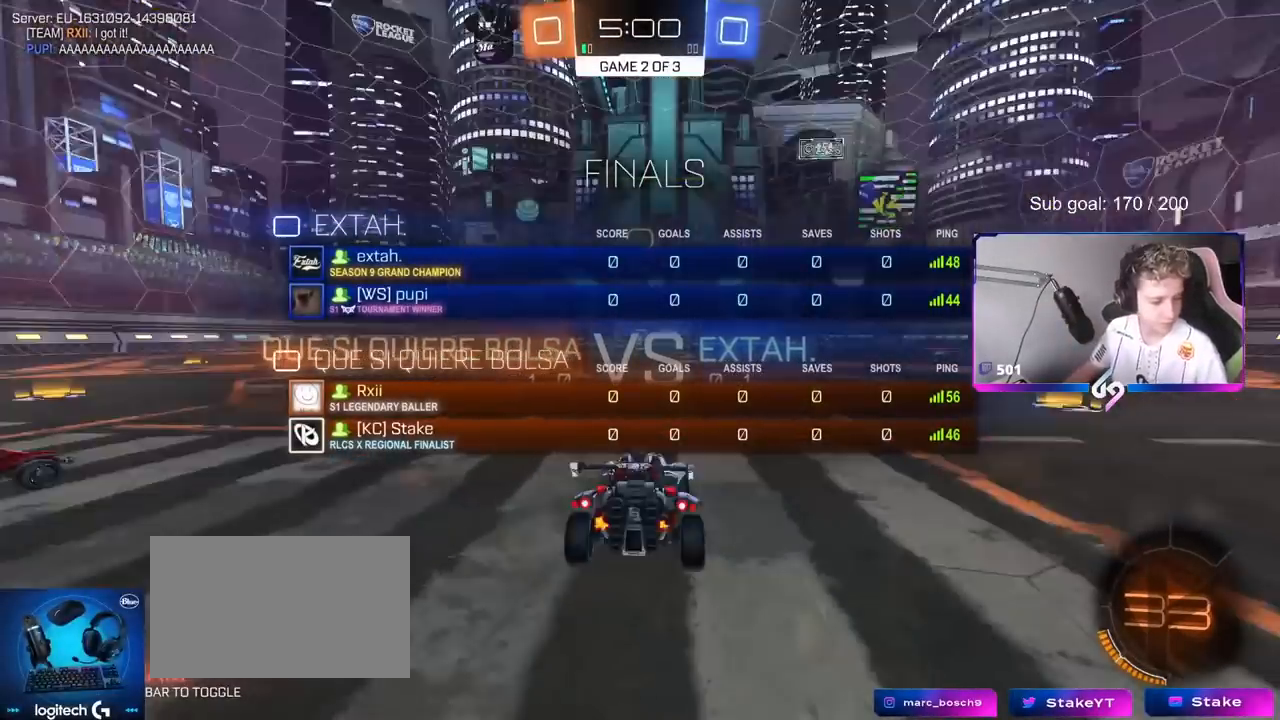
{"keys": ["w"], "mouse": [], "mouse_move": "right", "events": [[50, "mouse_wheel", "down"], [200, "mouse_wheel", "up"], [334, "tab", "up"]]}
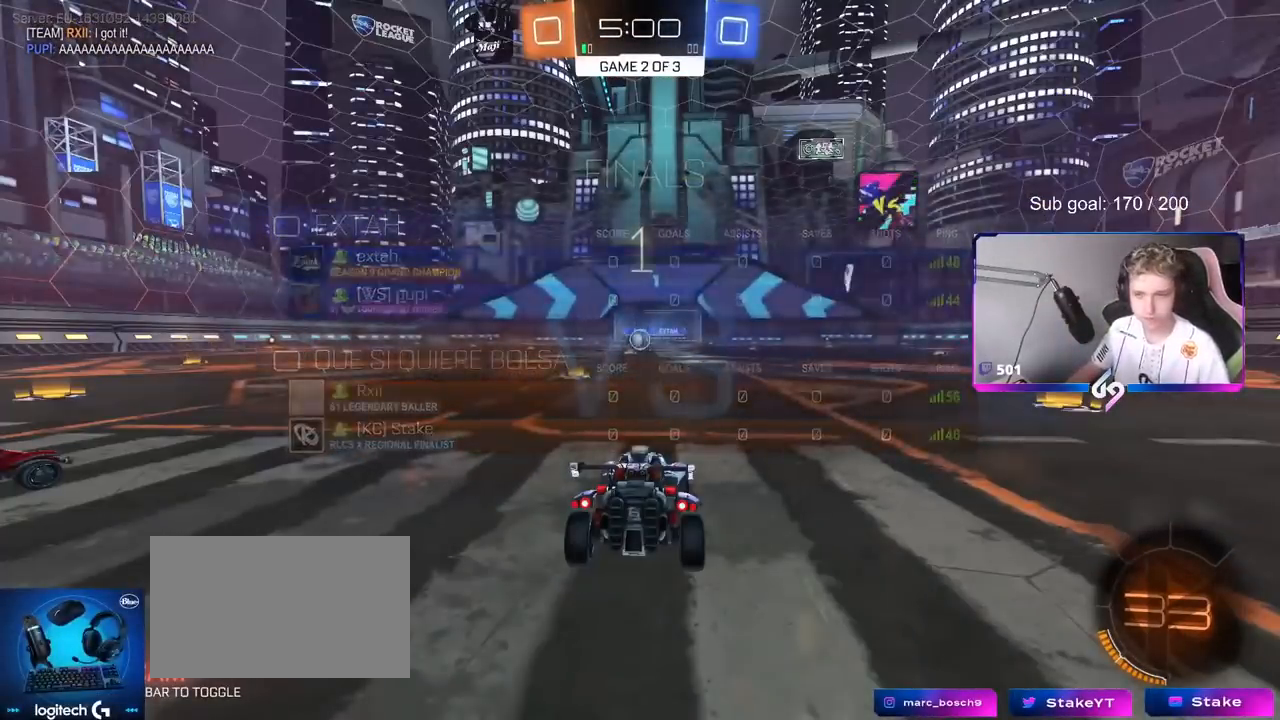
{"keys": ["w"], "mouse": [], "events": []}
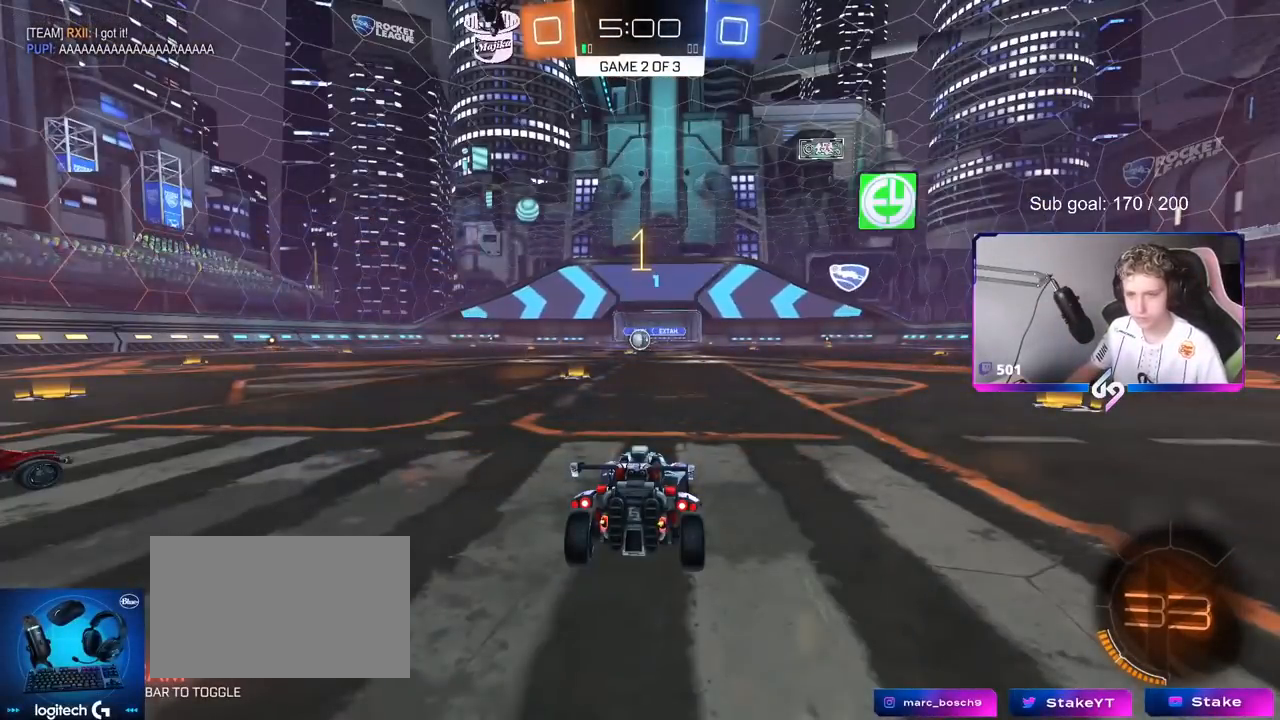
{"keys": ["d", "w"], "mouse": ["left", "right"], "mouse_move": "still", "events": [[317, "mouse_left", "down"], [500, "d", "down"], [500, "mouse_right", "down"]]}
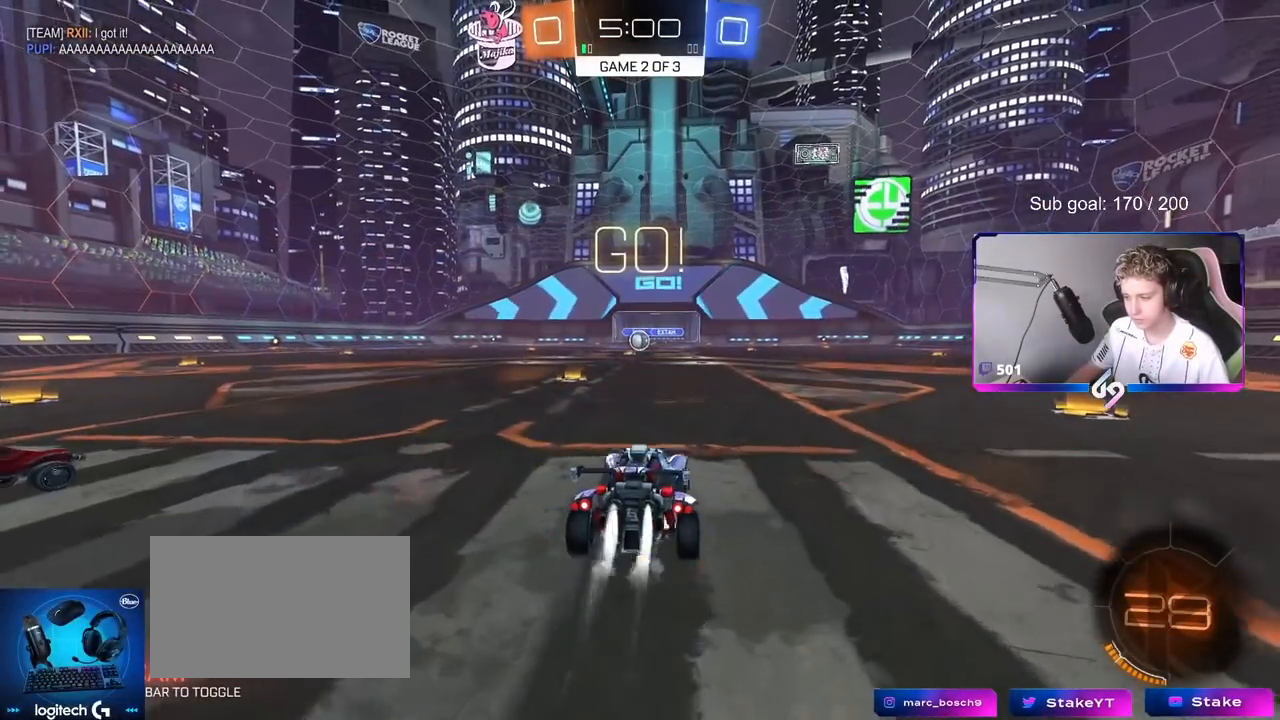
{"keys": ["a", "s", "shift"], "mouse": [], "mouse_move": "right", "events": [[50, "a", "down"], [50, "d", "up"], [100, "mouse_right", "up"], [100, "shift", "down"], [150, "mouse_right", "down"], [150, "w", "up"], [201, "mouse_left", "up"], [201, "s", "down"], [301, "mouse_right", "up"]]}
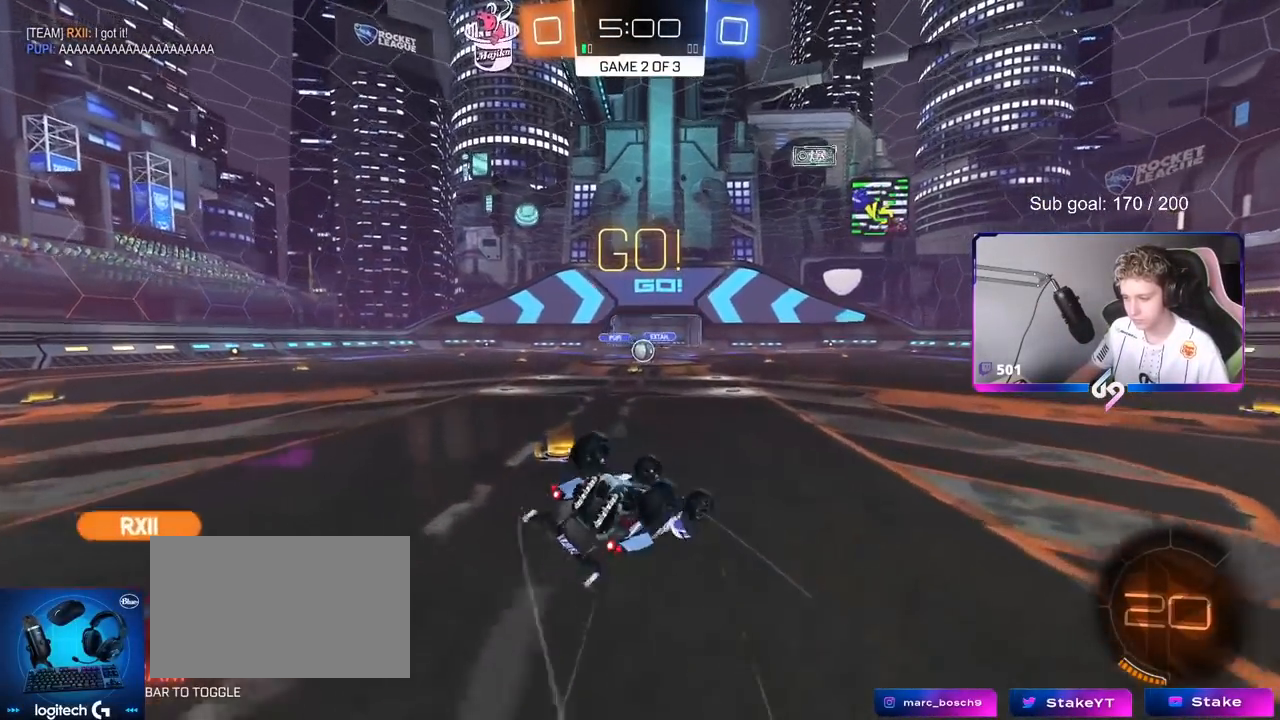
{"keys": ["a"], "mouse": [], "mouse_move": "still", "events": [[33, "s", "up"], [167, "s", "down"], [317, "s", "up"], [450, "shift", "up"]]}
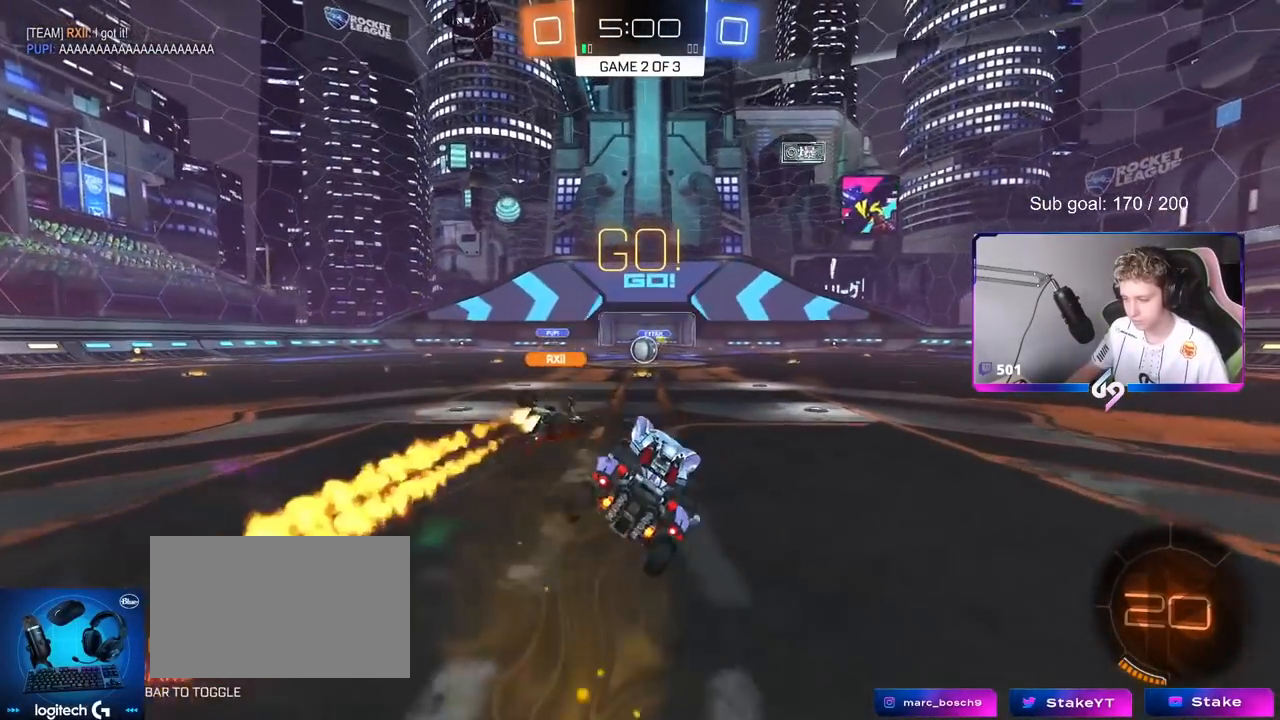
{"keys": ["d", "w"], "mouse": [], "mouse_move": "still", "events": [[50, "a", "up"], [134, "w", "down"], [467, "d", "down"]]}
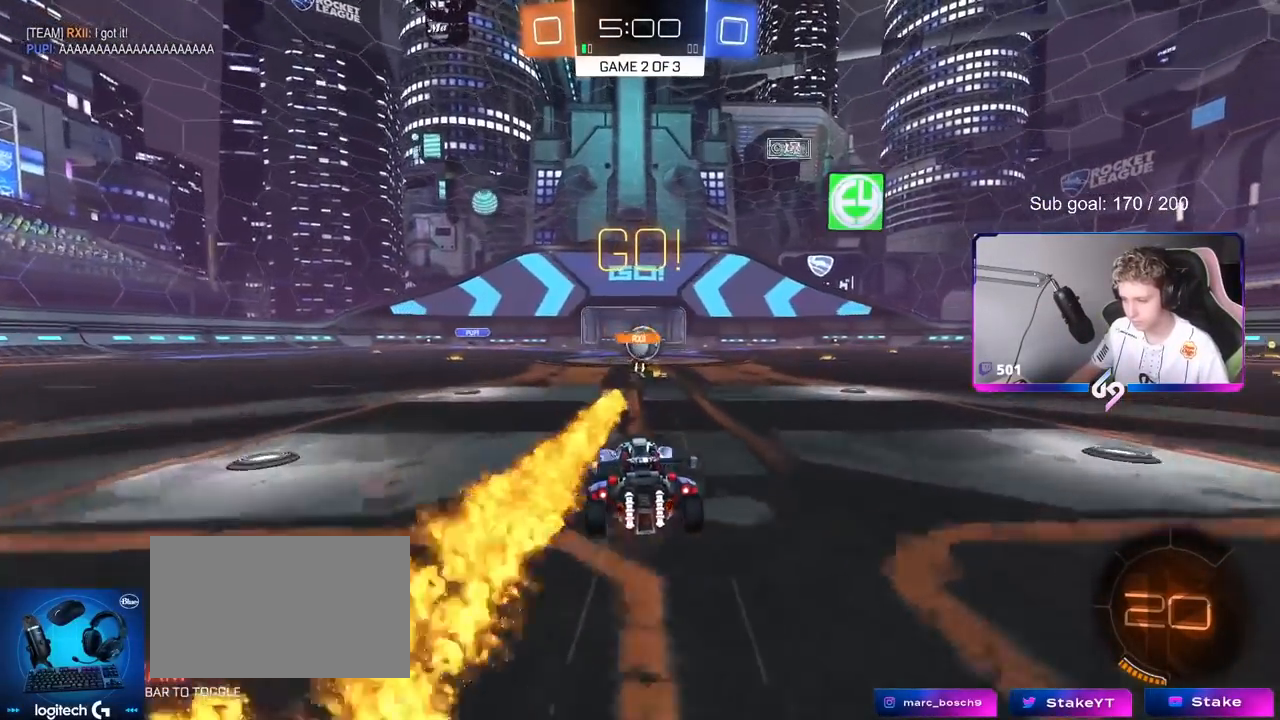
{"keys": ["a", "w"], "mouse": [], "mouse_move": "still", "events": [[50, "d", "up"], [450, "a", "down"]]}
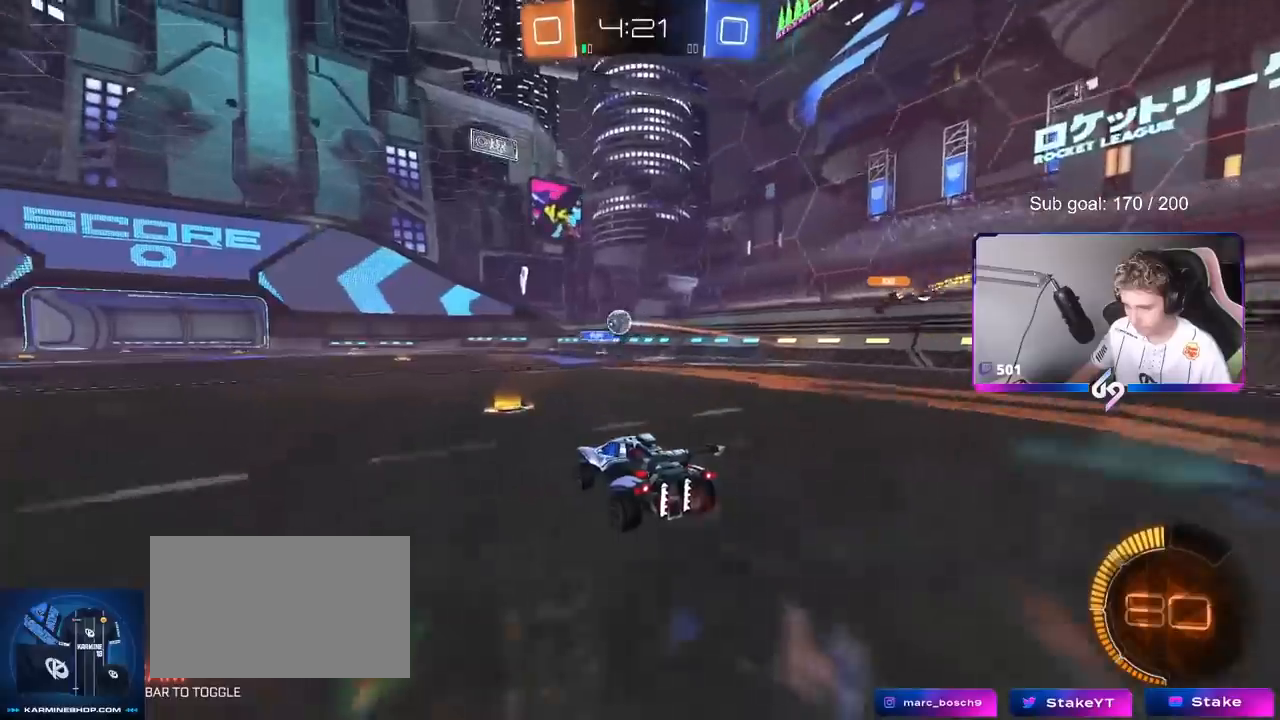
{"keys": ["a", "w"], "mouse": [], "mouse_move": "still", "events": [[100, "a", "up"], [317, "a", "down"]]}
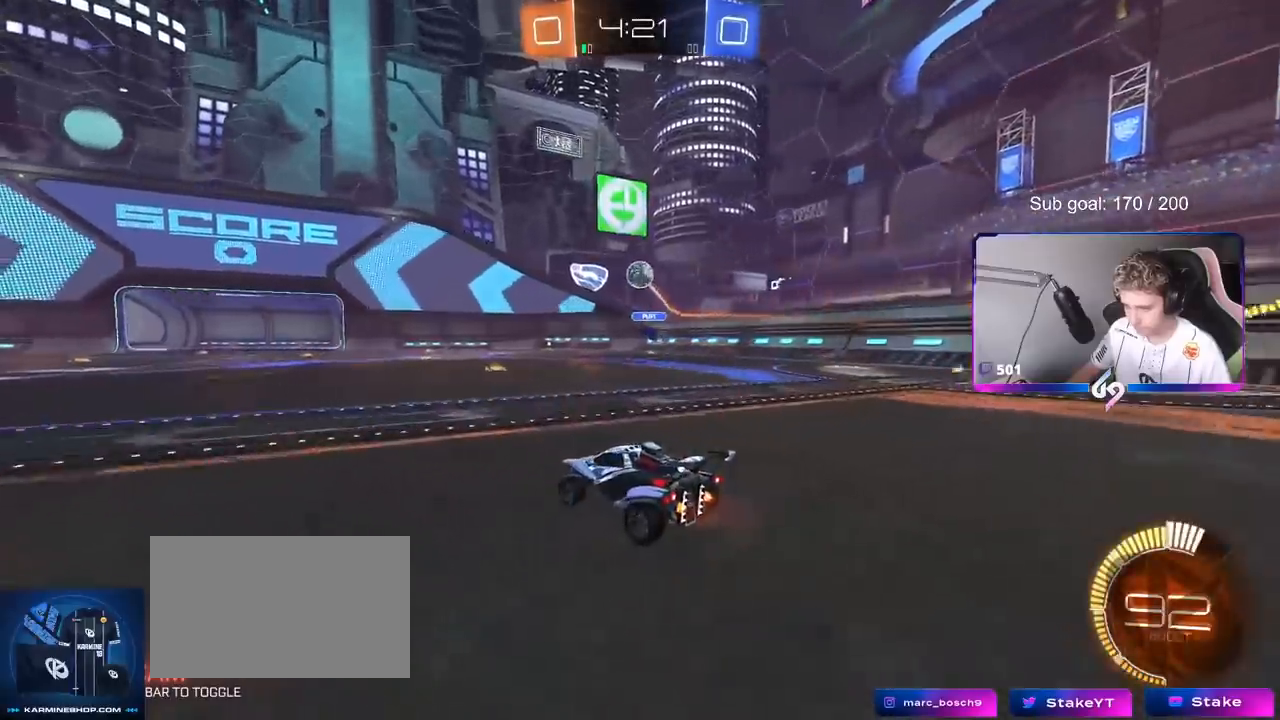
{"keys": [], "mouse": ["left", "right"], "mouse_move": "up", "events": [[34, "a", "up"], [34, "d", "down"], [34, "w", "up"], [167, "a", "down"], [167, "s", "down"], [217, "a", "up"], [217, "mouse_right", "down"], [351, "d", "up"], [417, "mouse_left", "down"], [451, "s", "up"]]}
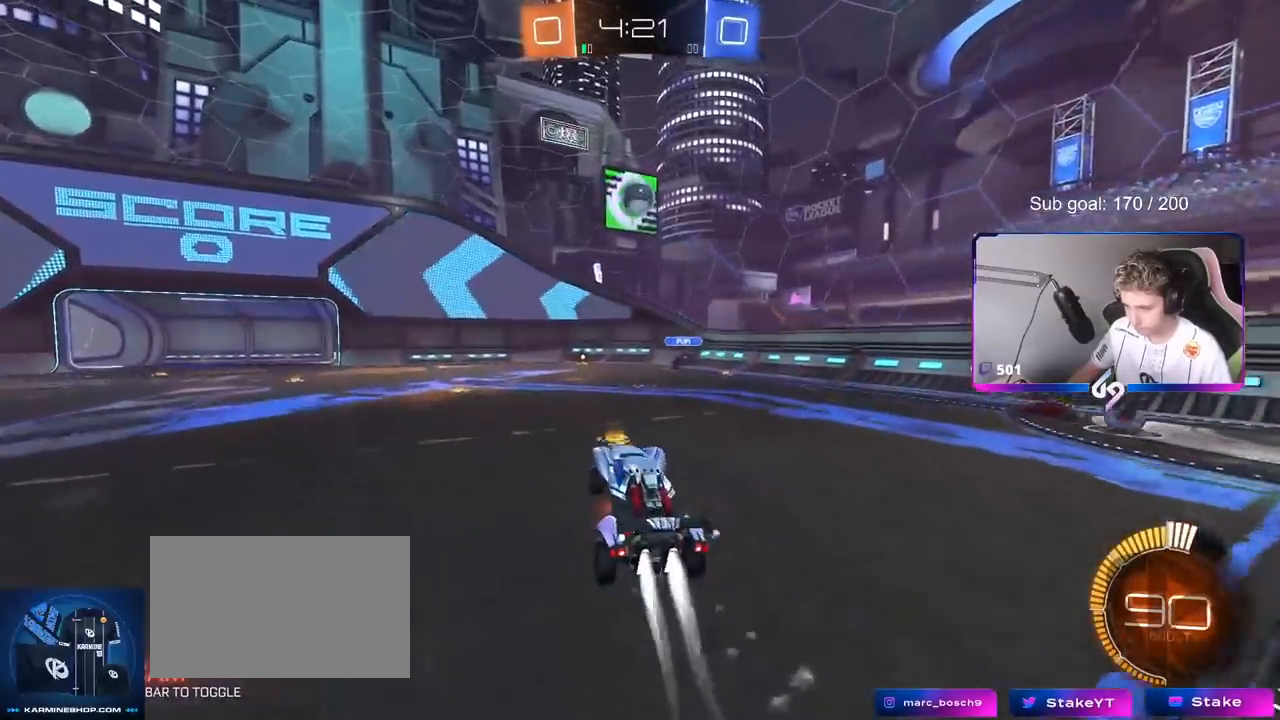
{"keys": ["d", "shift"], "mouse": ["left"], "mouse_move": "still", "events": [[33, "s", "down"], [133, "a", "down"], [133, "shift", "down"], [233, "mouse_right", "up"], [233, "s", "up"], [333, "shift", "up"], [367, "d", "down"], [417, "a", "up"], [417, "shift", "down"]]}
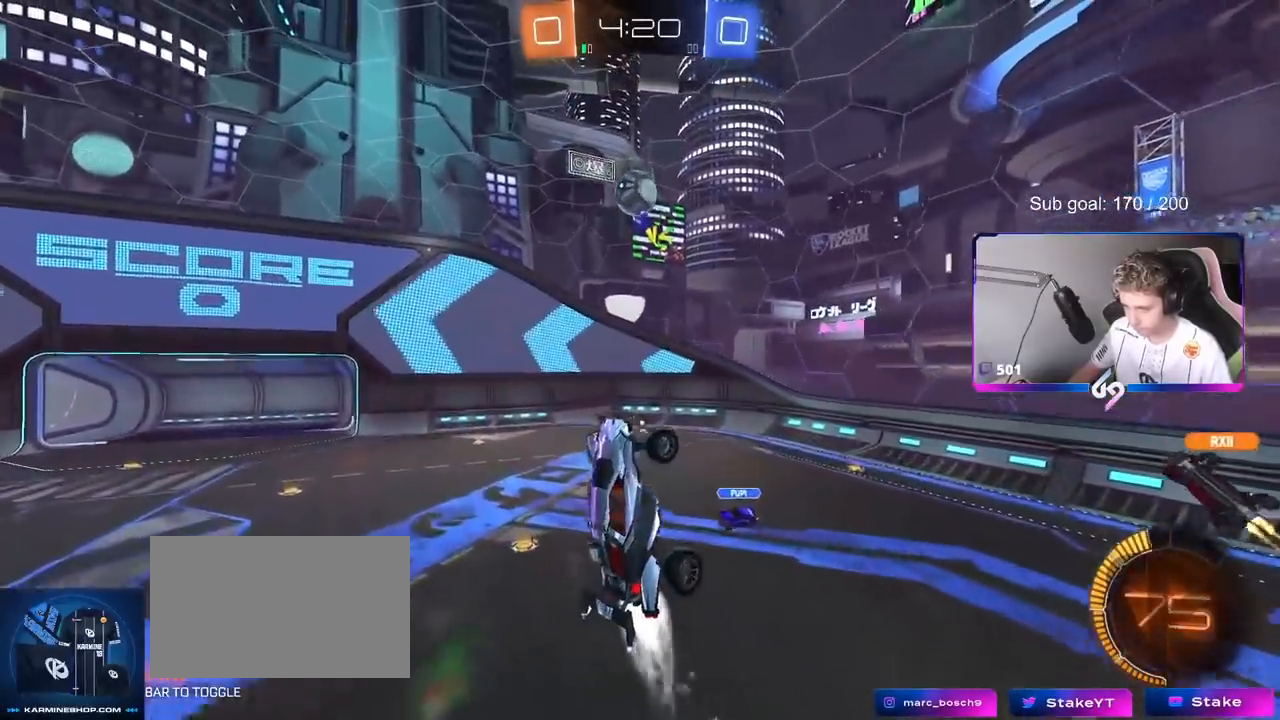
{"keys": ["d"], "mouse": [], "mouse_move": "still", "events": [[100, "a", "down"], [100, "shift", "up"], [150, "d", "up"], [334, "a", "up"], [334, "mouse_left", "up"], [484, "d", "down"]]}
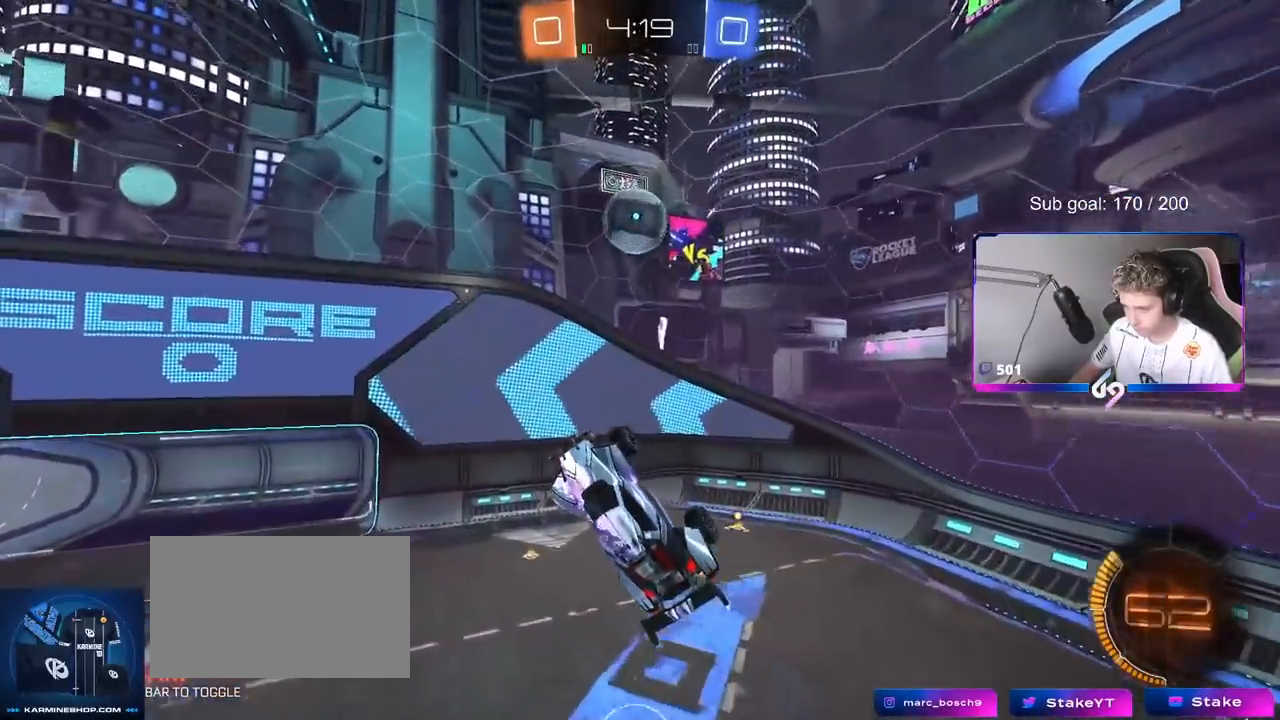
{"keys": ["a"], "mouse": [], "mouse_move": "still", "events": [[16, "mouse_left", "down"], [133, "mouse_left", "up"], [166, "d", "up"], [217, "shift", "down"], [350, "d", "down"], [400, "shift", "up"], [450, "d", "up"], [500, "a", "down"]]}
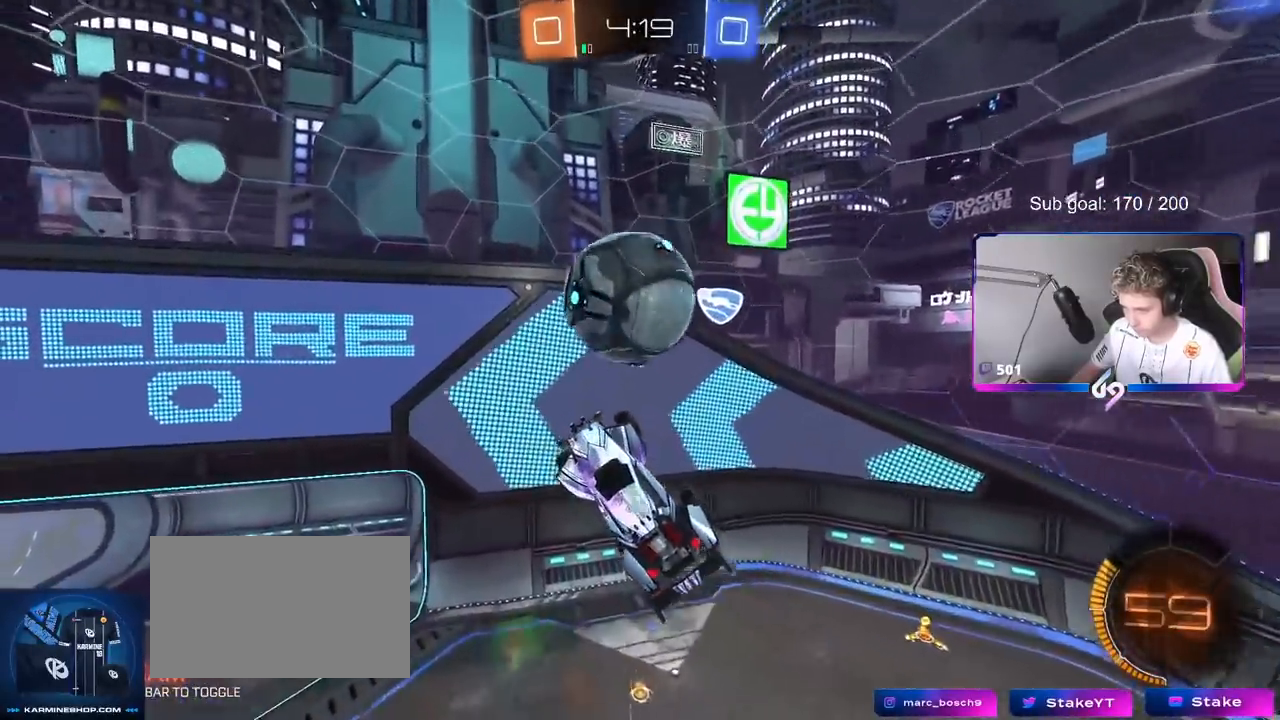
{"keys": ["a", "shift"], "mouse": ["left"], "mouse_move": "still", "events": [[284, "mouse_left", "down"], [317, "shift", "down"], [417, "s", "down"], [501, "s", "up"]]}
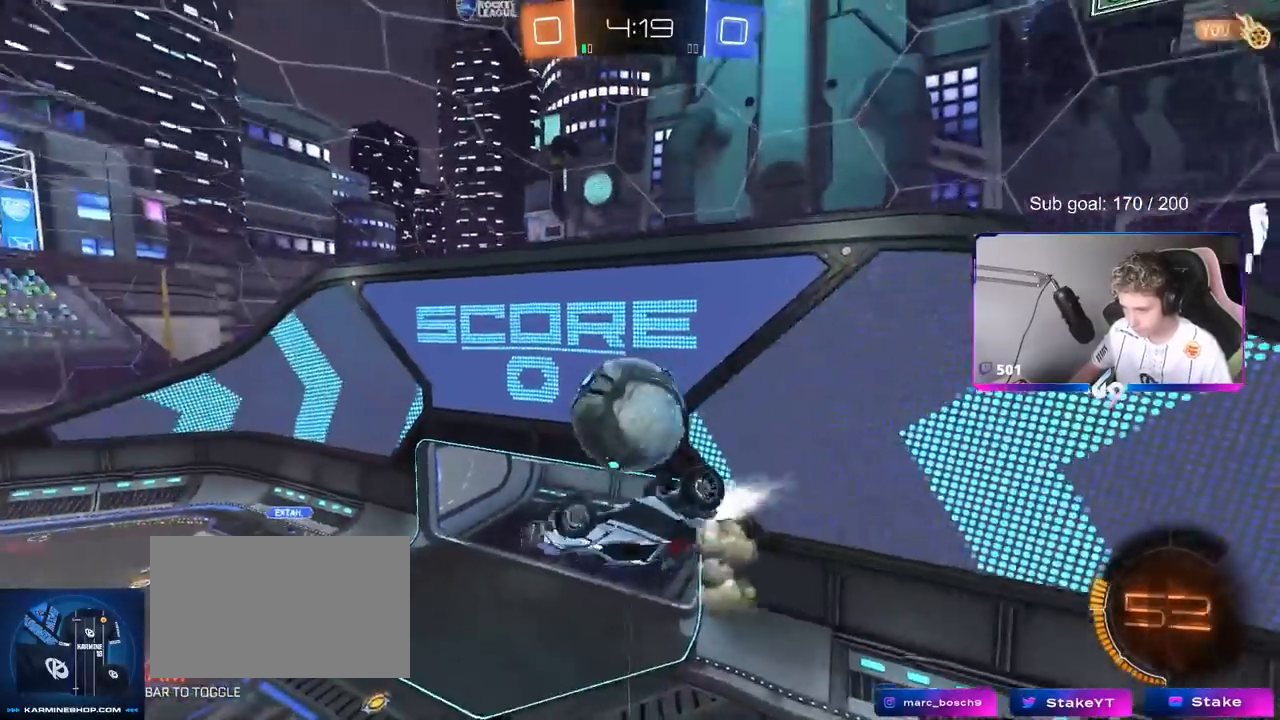
{"keys": ["d"], "mouse": ["left"], "mouse_move": "still", "events": [[200, "s", "down"], [333, "d", "down"], [333, "shift", "up"], [433, "a", "up"], [483, "s", "up"]]}
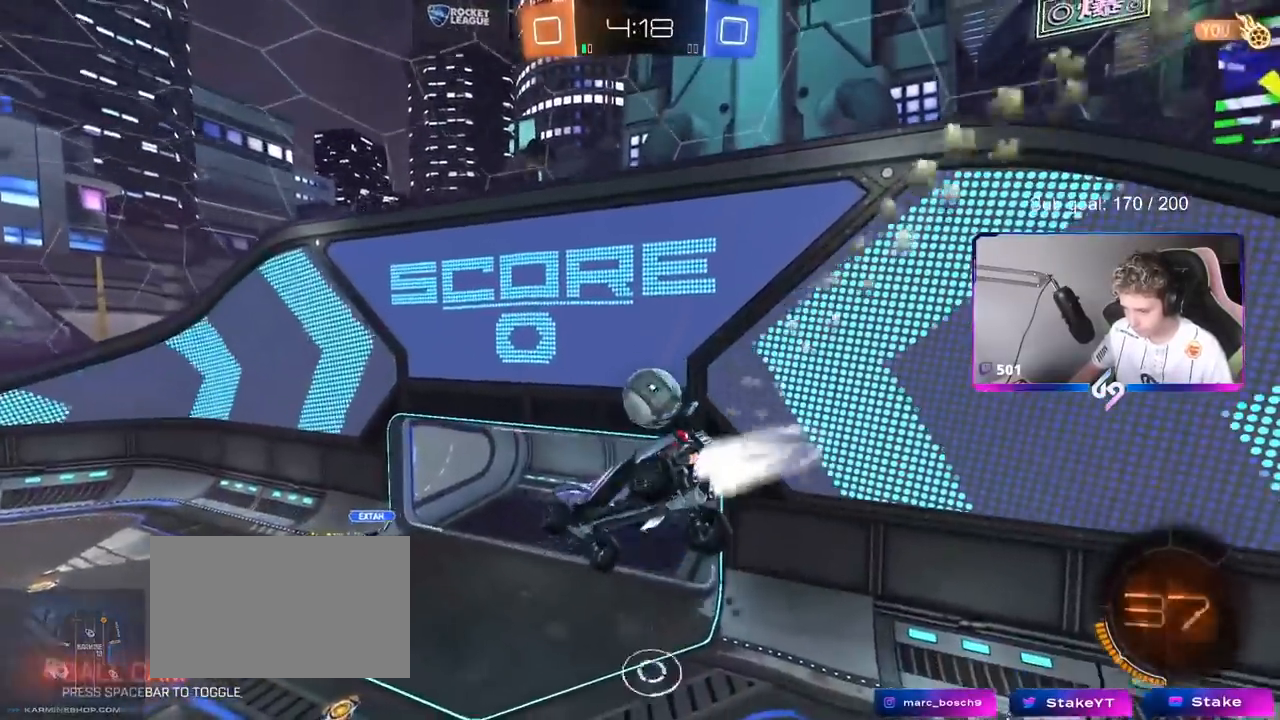
{"keys": ["d"], "mouse": ["left"], "mouse_move": "still", "events": [[34, "d", "up"], [67, "shift", "down"], [117, "a", "down"], [217, "a", "up"], [217, "d", "down"], [217, "shift", "up"], [300, "d", "up"], [451, "d", "down"]]}
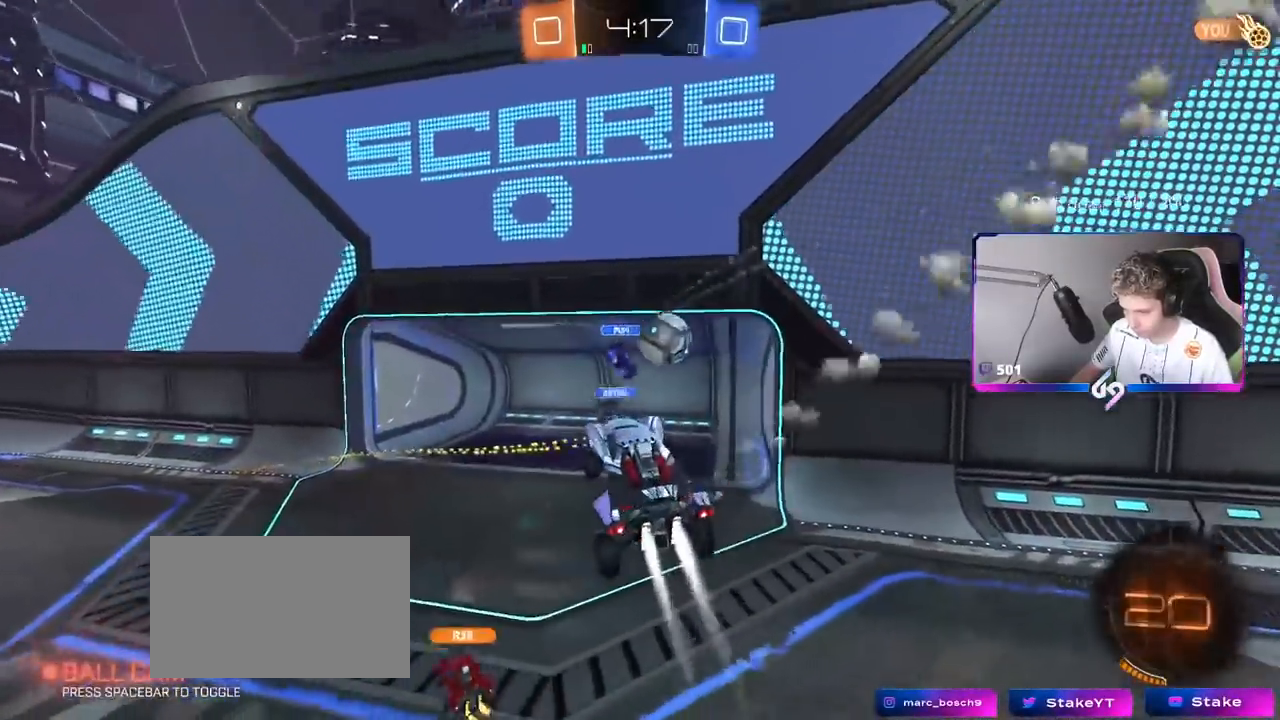
{"keys": ["w"], "mouse": [], "mouse_move": "up", "events": [[83, "d", "up"], [233, "d", "down"], [233, "mouse_left", "up"], [233, "w", "down"], [267, "d", "up"], [317, "mouse_right", "down"], [417, "mouse_right", "up"]]}
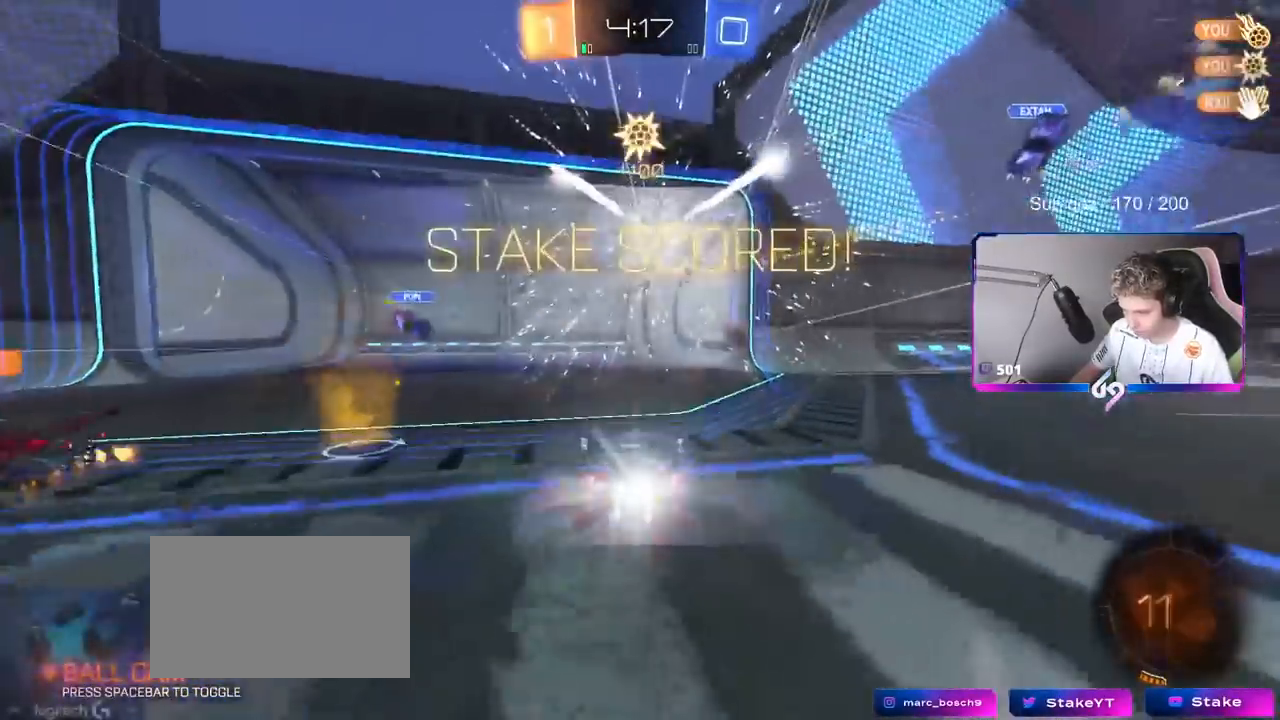
{"keys": ["d", "s", "tab"], "mouse": [], "mouse_move": "up", "events": [[67, "w", "up"], [200, "d", "down"], [334, "s", "down"], [434, "tab", "down"]]}
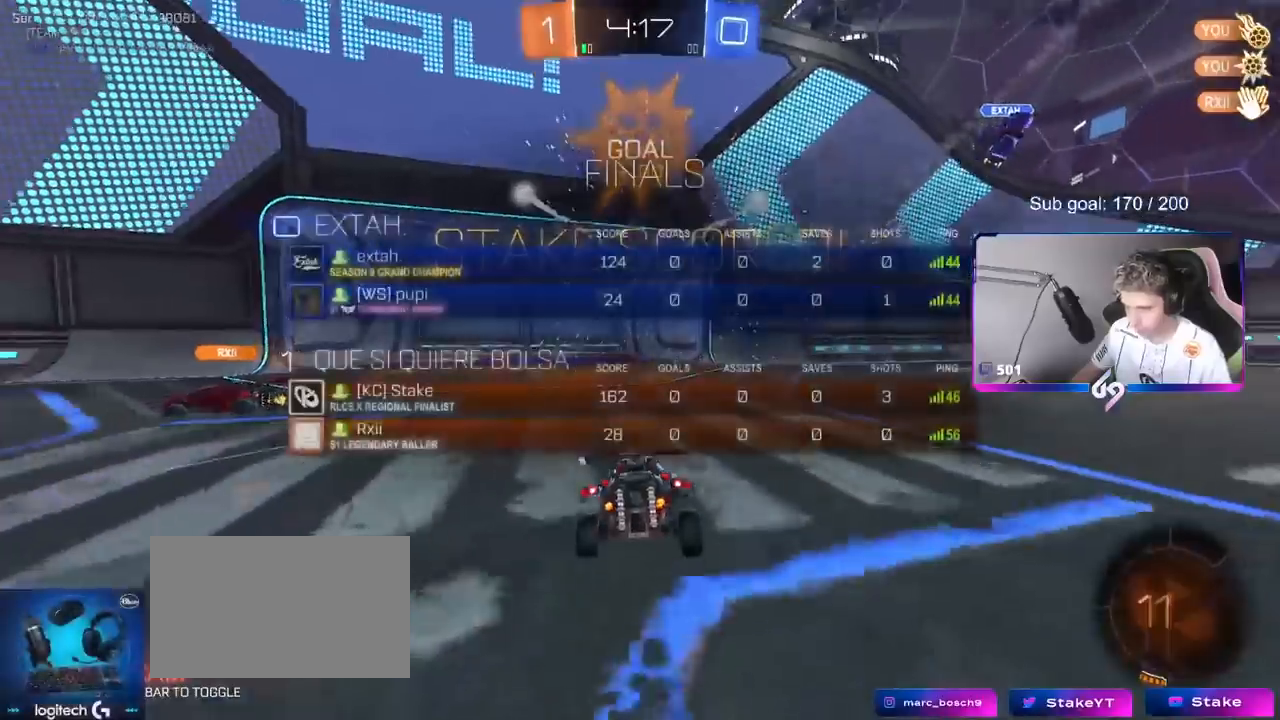
{"keys": ["d", "s"], "mouse": [], "mouse_move": "still", "events": [[167, "d", "up"], [167, "mouse_right", "down"], [250, "mouse_right", "up"], [300, "mouse_right", "down"], [350, "space", "down"], [350, "tab", "up"], [450, "d", "down"], [450, "space", "up"], [500, "mouse_right", "up"]]}
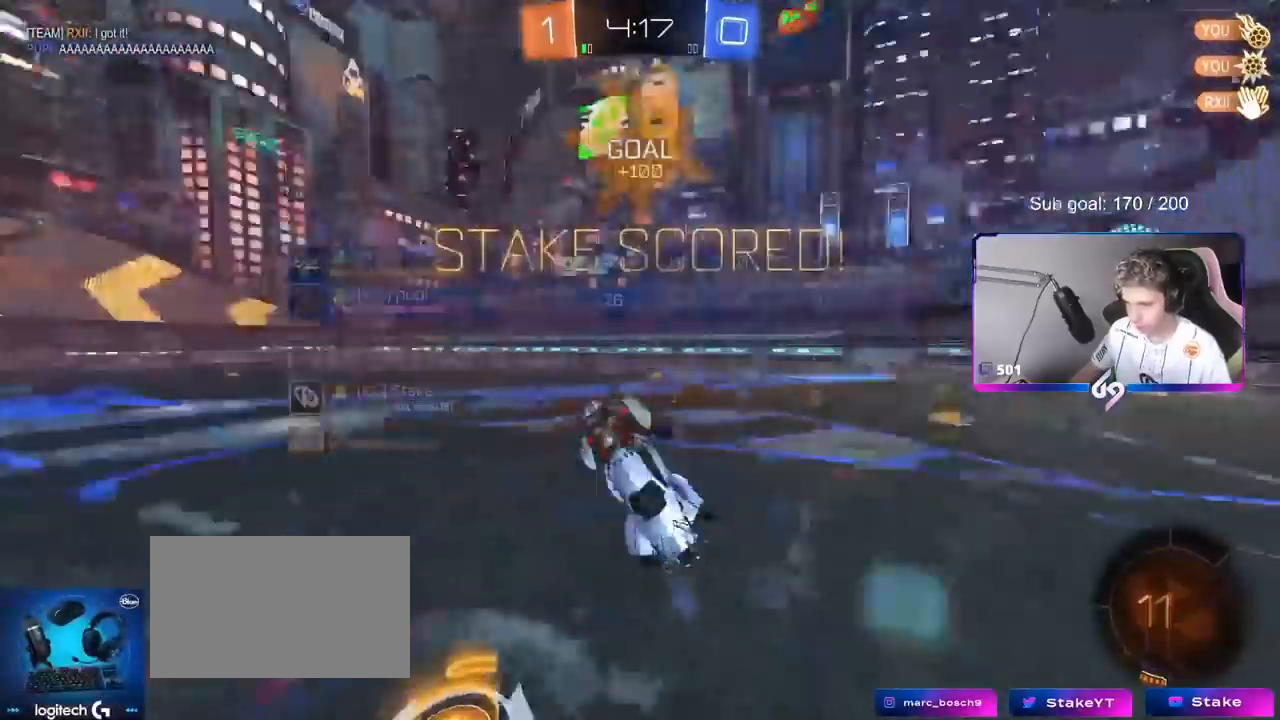
{"keys": ["shift", "w"], "mouse": [], "mouse_move": "still", "events": [[50, "s", "up"], [134, "shift", "down"], [184, "w", "down"], [501, "d", "up"]]}